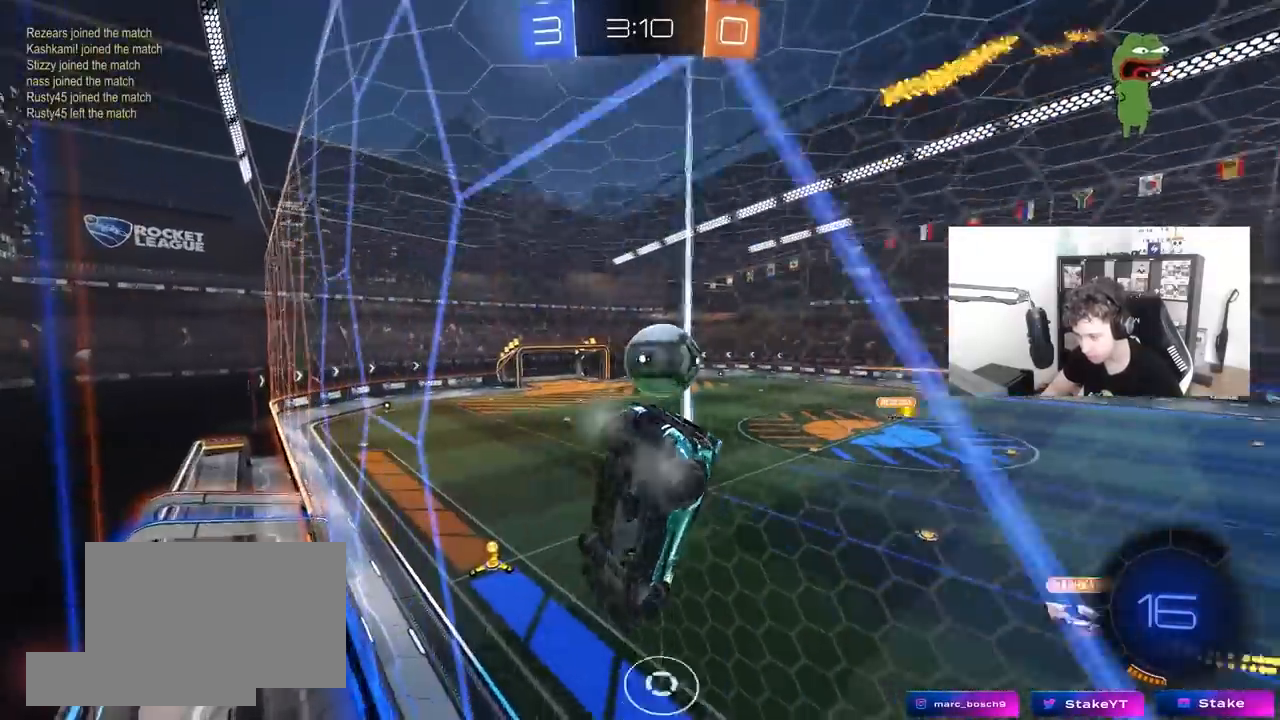
Gameplay with keyboard and mouse; each line is a JSON object with the keys and mouse buttons held at the frame after it. "events" lists presses ("down") and releases ("up") of "1", "2", "3", "4", "5", "a", "alt", "c", "caps_lock", "ctrl", "d", "e", "f", "g", "q", "r", "s", "shift", "space", "t", "tab", "v", "w", "x", "z", "mouse_left", "mouse_wheel" and "mouse_right" between this image and that frame as [ms after this image, input, new state], when the widget could be followed in between. "mouse_left", "mouse_wheel", "mouse_right" = the "left", "wheel", "right" buttons of the "mouse" list. No other keys are recorded. "wheel" means that the mouse wheel is clicked or scrolled. "mouse_move" is the direction in which the mouse moves at that frame (one of eight, or "still"), when it could be read.
{"keys": ["a", "w"], "mouse": [], "mouse_move": "still", "events": [[17, "d", "down"], [100, "a", "down"], [150, "d", "up"]]}
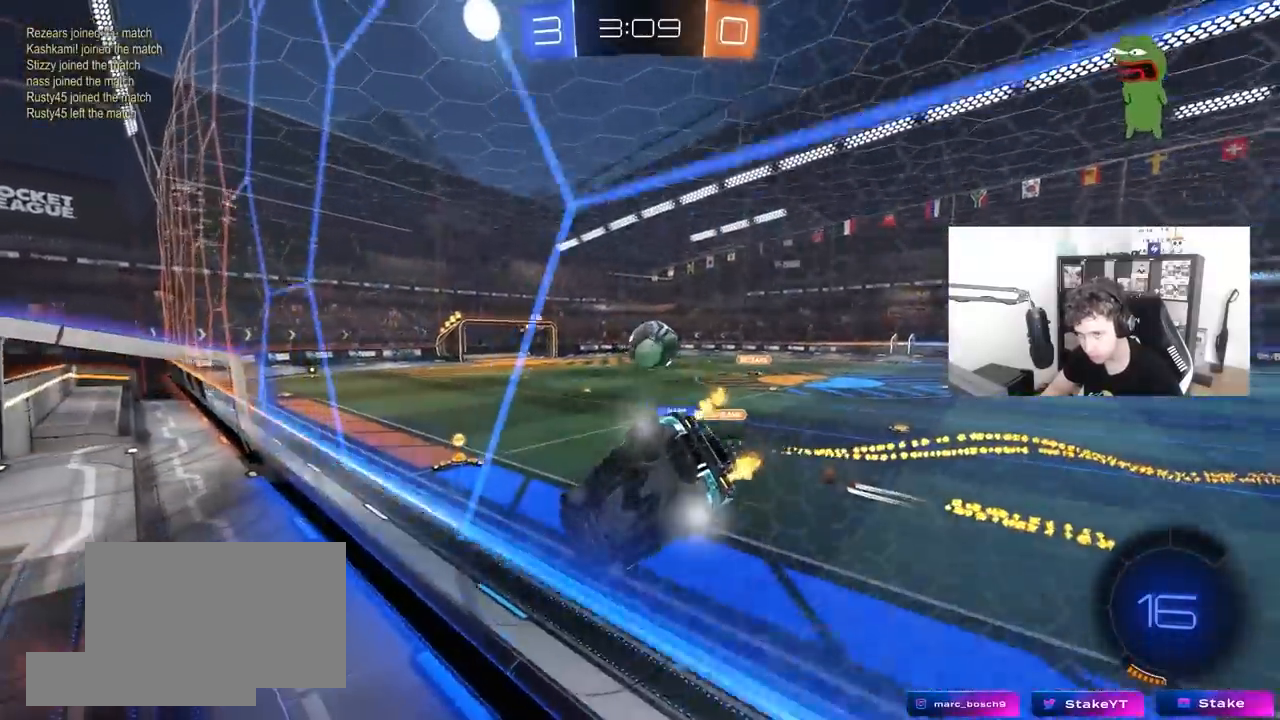
{"keys": ["w"], "mouse": [], "mouse_move": "still", "events": [[83, "a", "up"], [400, "d", "down"], [450, "d", "up"]]}
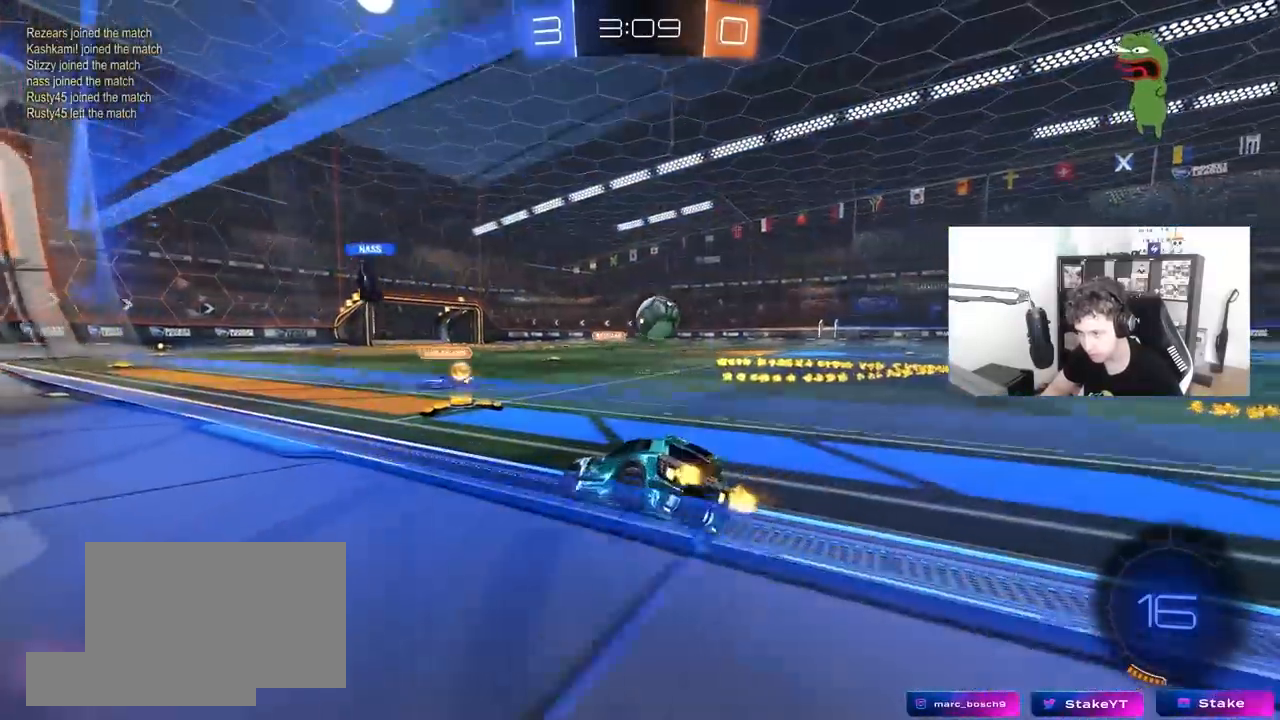
{"keys": ["d", "w"], "mouse": ["left"], "mouse_move": "still", "events": [[50, "a", "down"], [83, "a", "up"], [133, "d", "down"], [283, "d", "up"], [367, "mouse_left", "down"], [417, "d", "down"]]}
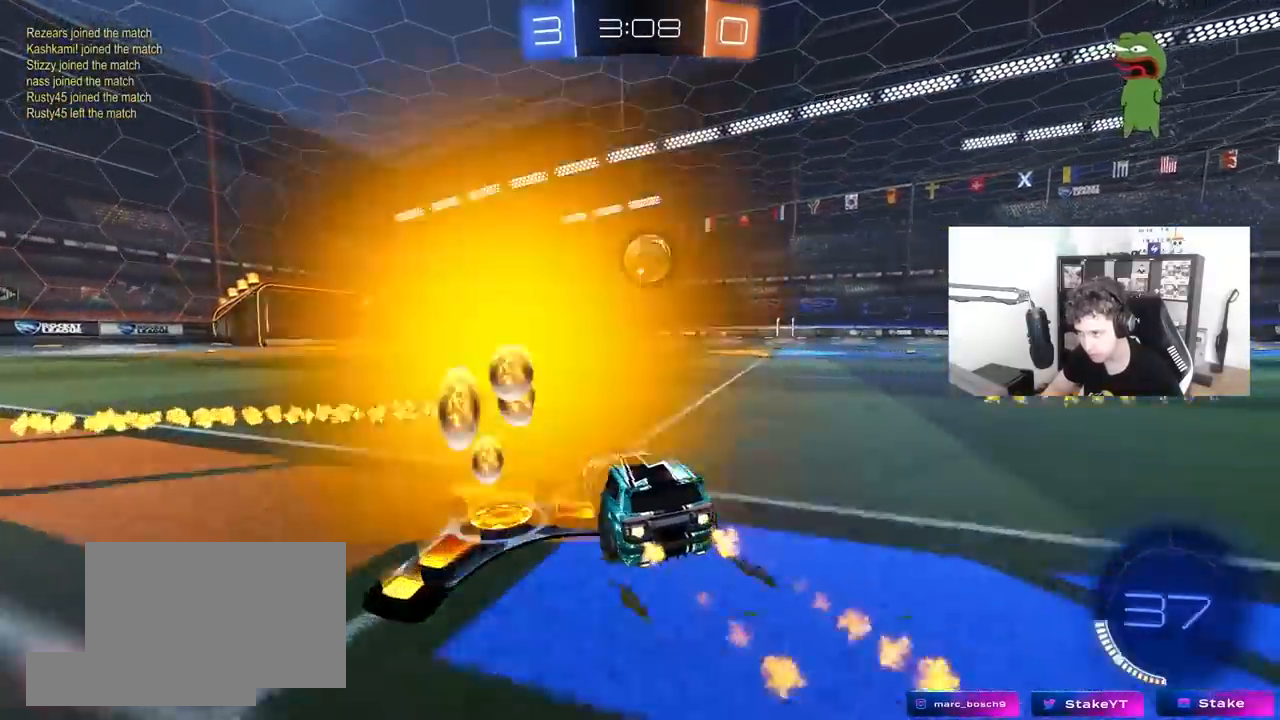
{"keys": ["a", "w"], "mouse": ["left"], "mouse_move": "still", "events": [[100, "d", "up"], [483, "a", "down"]]}
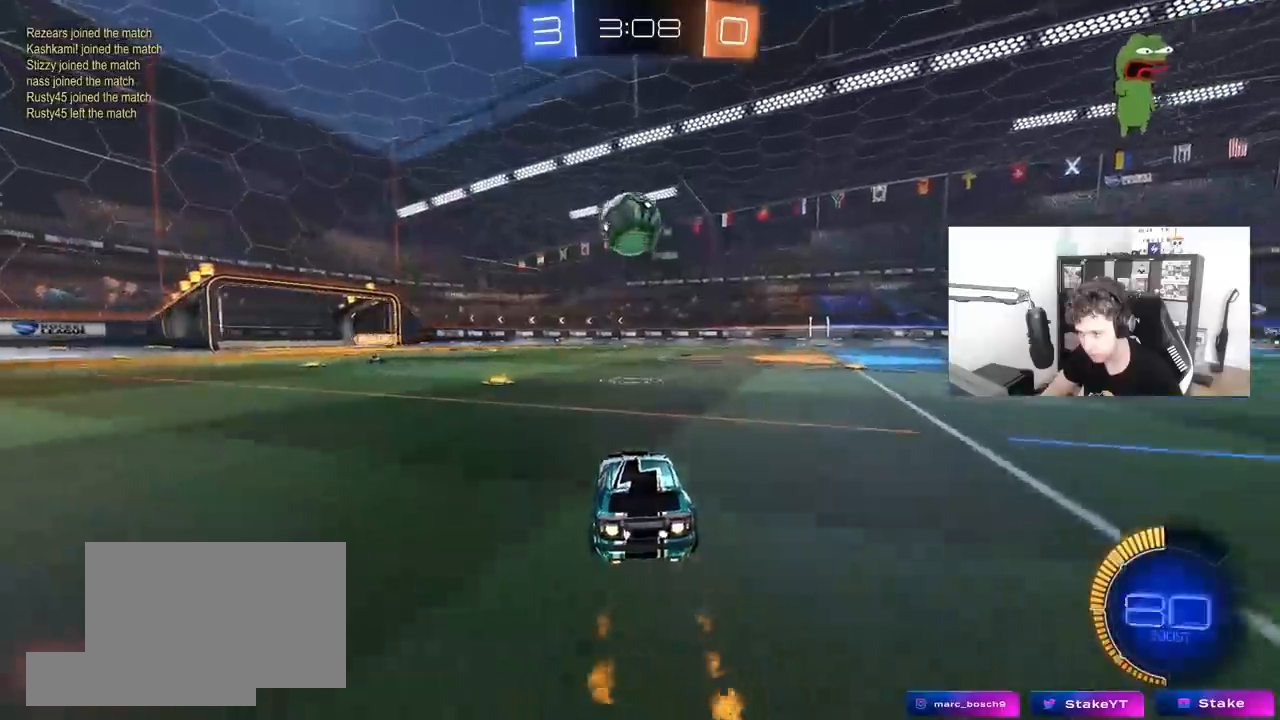
{"keys": ["d", "w"], "mouse": [], "mouse_move": "up-left", "events": [[83, "a", "up"], [83, "w", "up"], [117, "mouse_right", "down"], [167, "a", "down"], [167, "s", "down"], [267, "d", "down"], [317, "a", "up"], [367, "d", "up"], [367, "mouse_left", "up"], [367, "mouse_right", "up"], [367, "s", "up"], [450, "d", "down"], [500, "w", "down"]]}
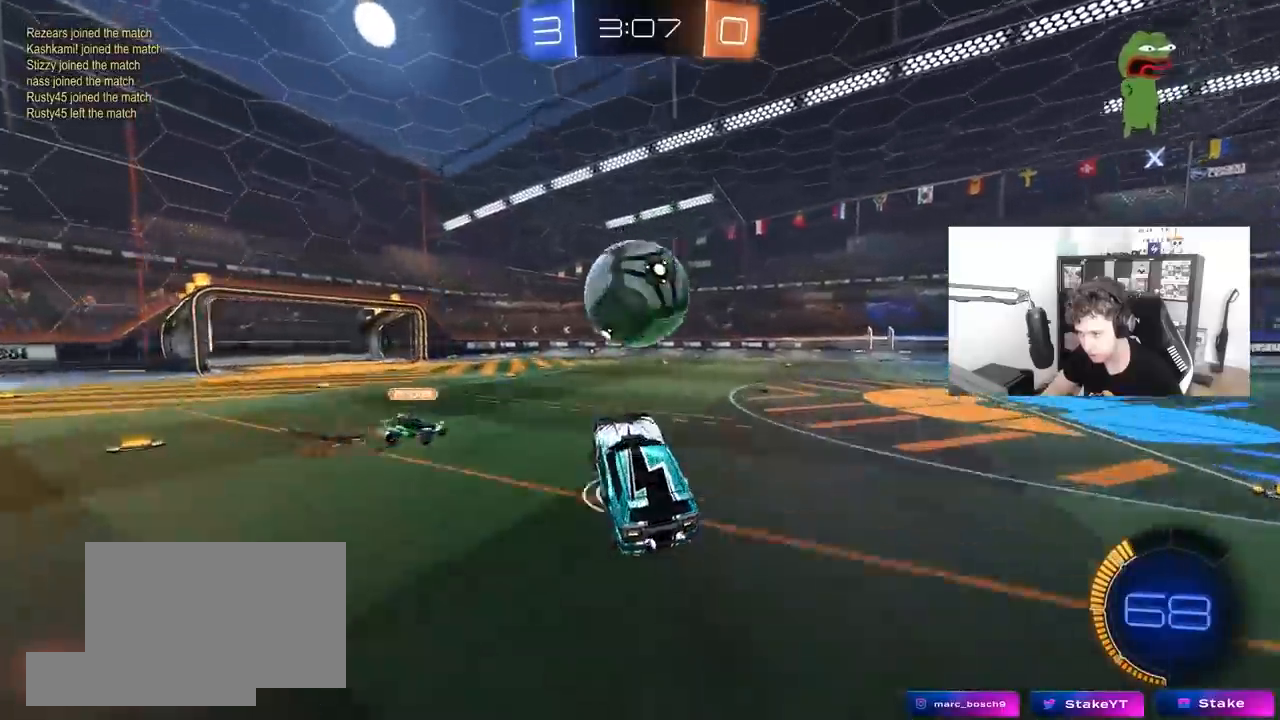
{"keys": ["d", "s", "shift"], "mouse": [], "mouse_move": "still", "events": [[50, "shift", "down"], [133, "mouse_right", "down"], [183, "w", "up"], [233, "s", "down"], [333, "mouse_right", "up"]]}
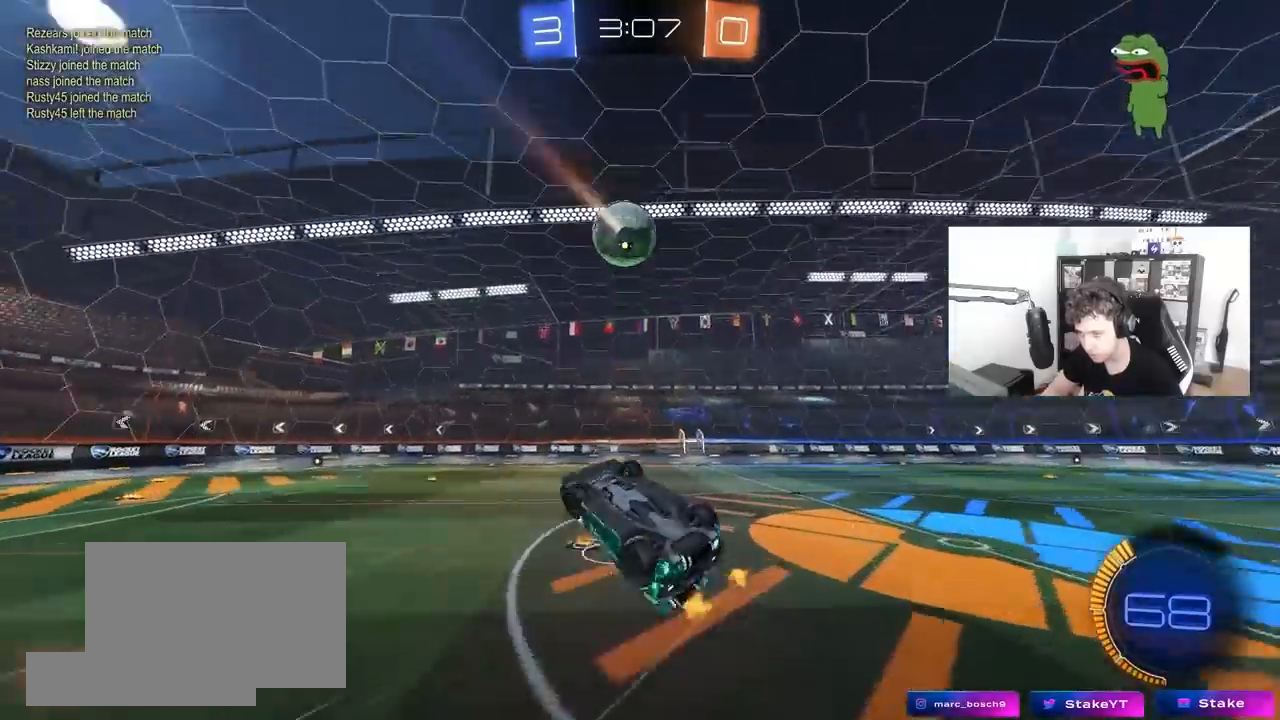
{"keys": [], "mouse": [], "mouse_move": "still", "events": [[150, "s", "up"], [333, "shift", "up"], [433, "d", "up"]]}
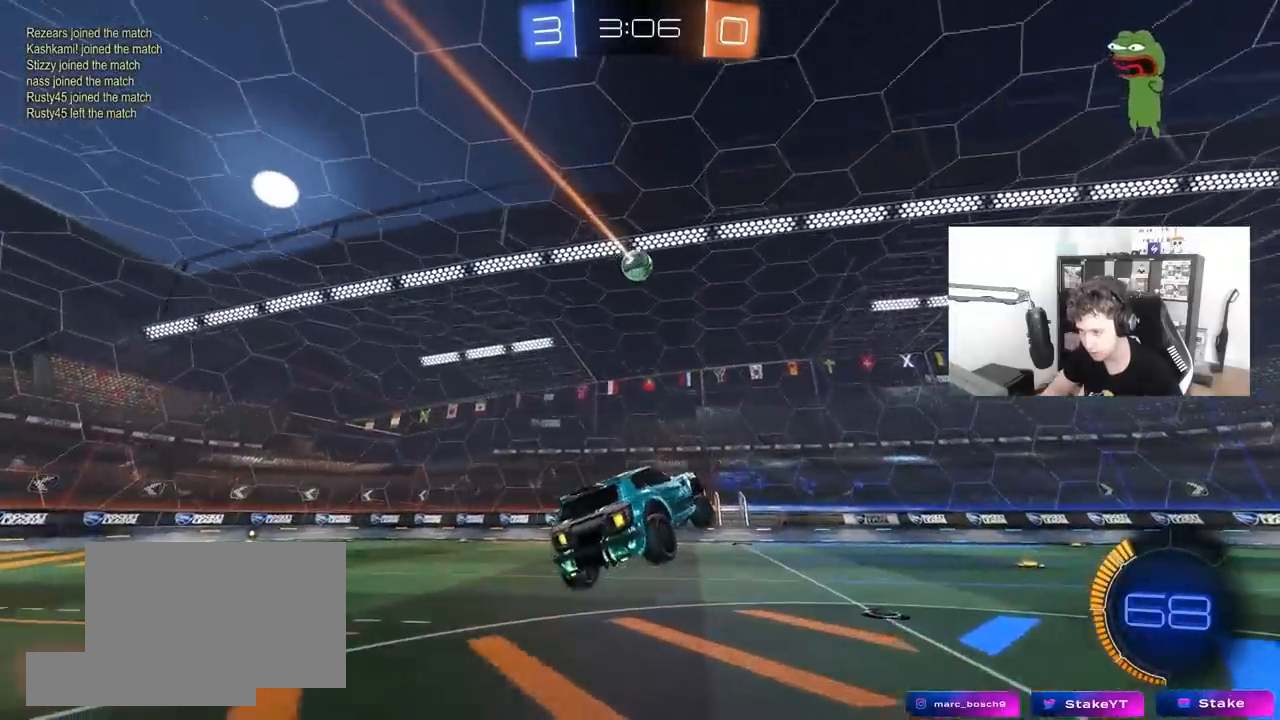
{"keys": ["w"], "mouse": [], "mouse_move": "still", "events": [[117, "s", "down"], [267, "s", "up"], [450, "w", "down"]]}
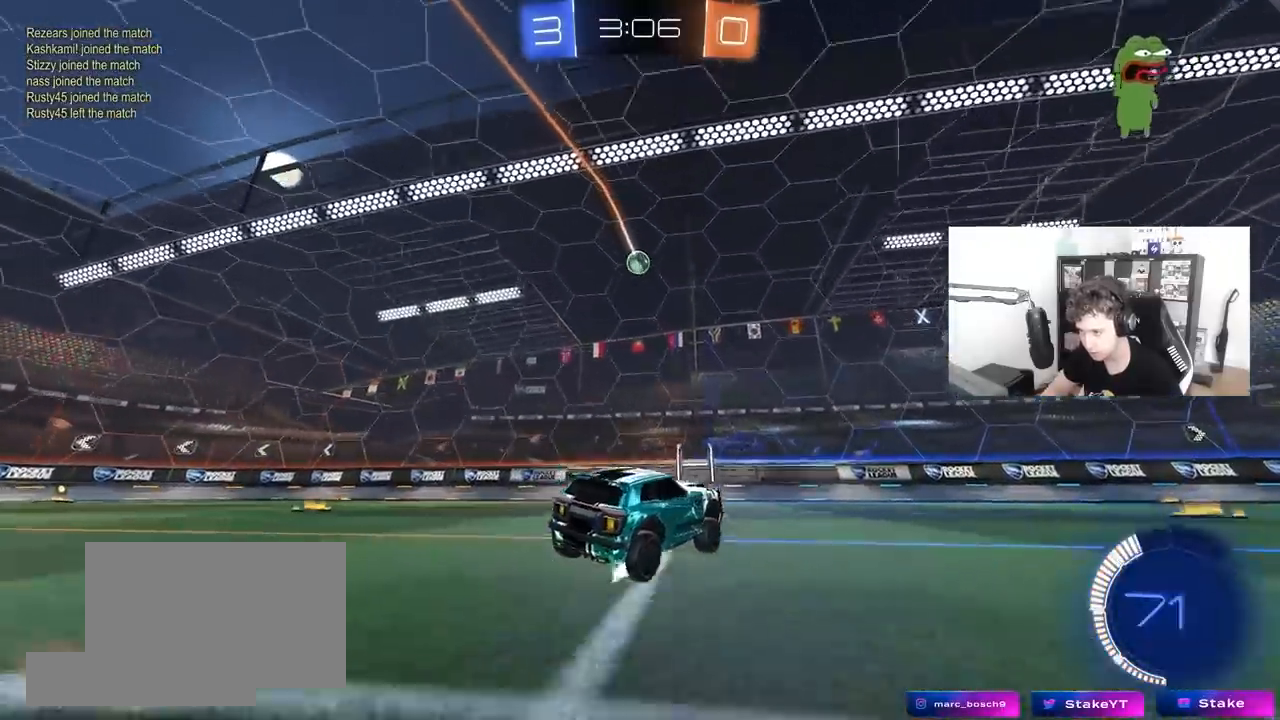
{"keys": ["w"], "mouse": [], "mouse_move": "still", "events": [[100, "a", "down"], [283, "a", "up"], [333, "a", "down"], [467, "a", "up"]]}
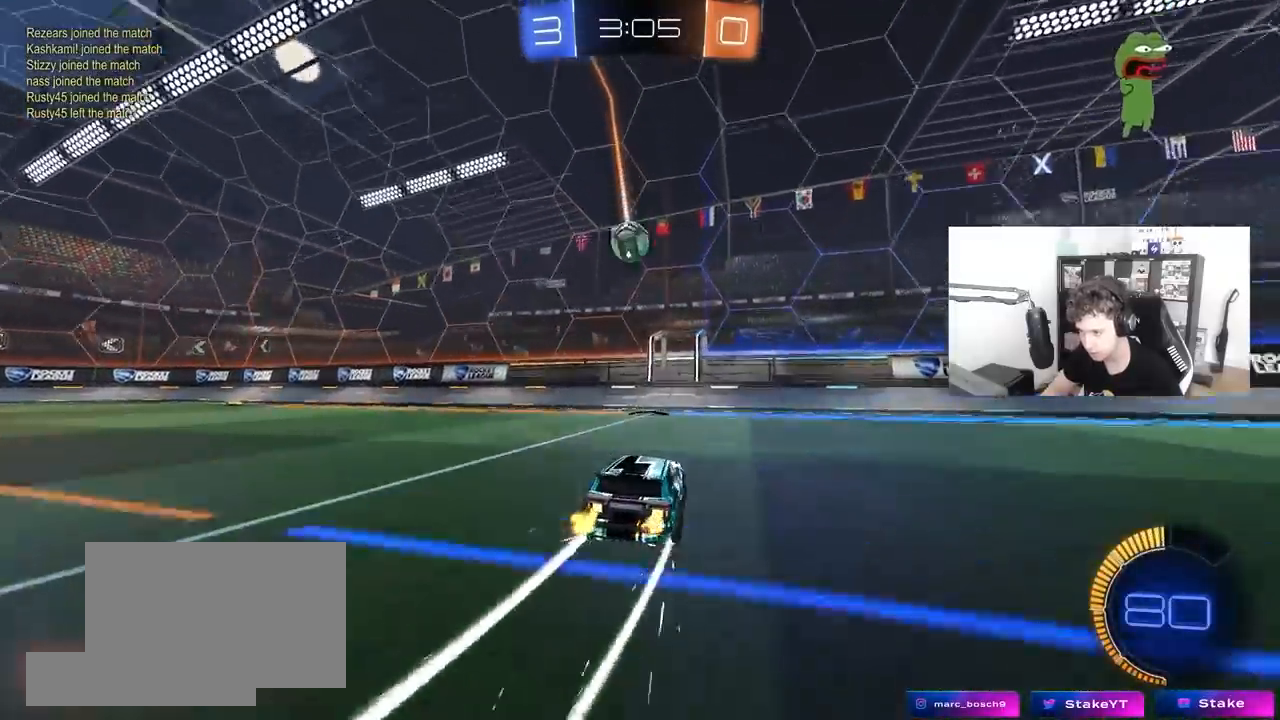
{"keys": ["d"], "mouse": ["left", "right"], "mouse_move": "still", "events": [[17, "mouse_left", "down"], [17, "w", "up"], [67, "a", "down"], [67, "mouse_right", "down"], [100, "s", "down"], [150, "shift", "down"], [250, "a", "up"], [250, "mouse_right", "up"], [250, "s", "up"], [250, "shift", "up"], [300, "mouse_right", "down"], [333, "d", "down"], [333, "s", "down"], [483, "s", "up"]]}
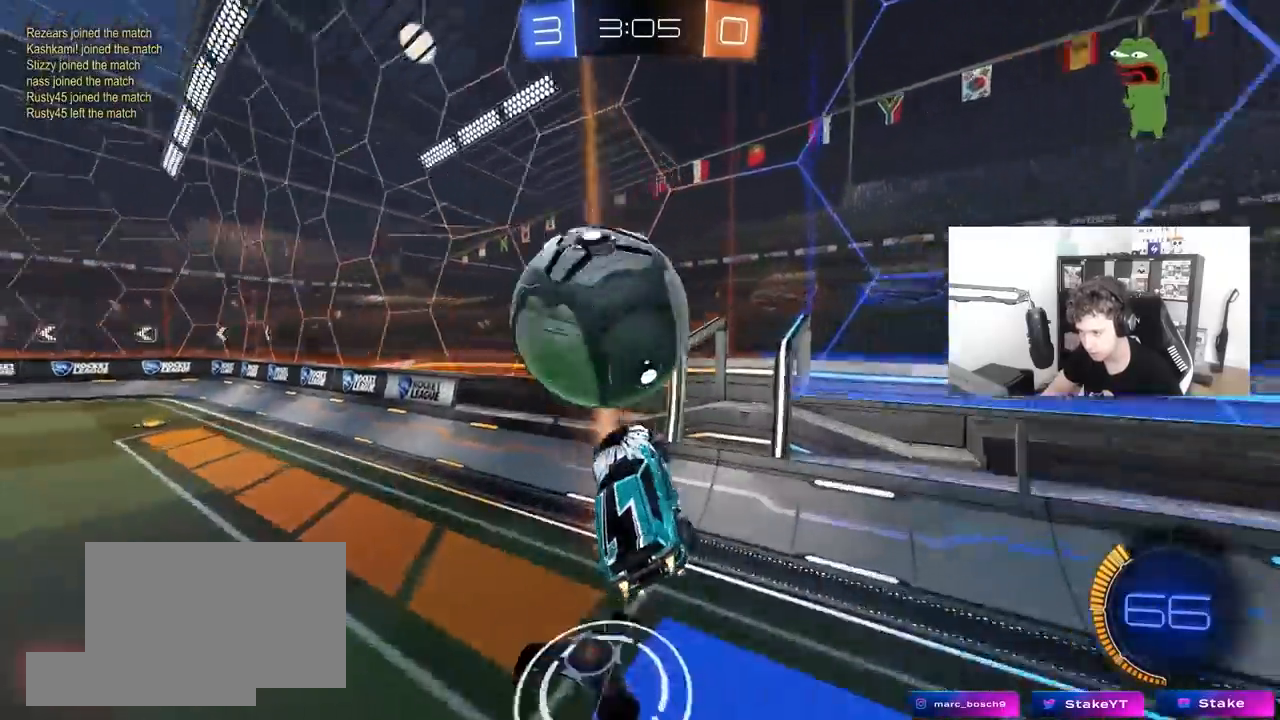
{"keys": ["d", "w"], "mouse": [], "mouse_move": "still", "events": [[33, "mouse_left", "up"], [33, "mouse_right", "up"], [167, "w", "down"]]}
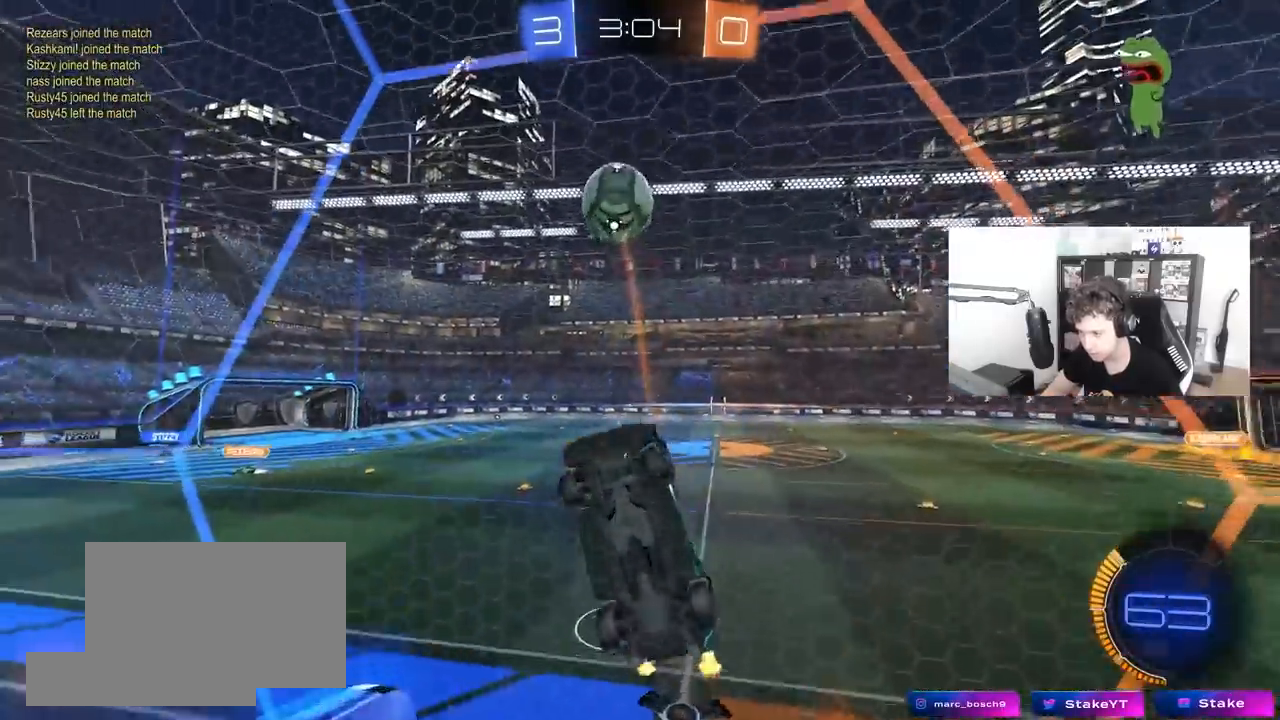
{"keys": ["d", "w"], "mouse": [], "mouse_move": "still", "events": []}
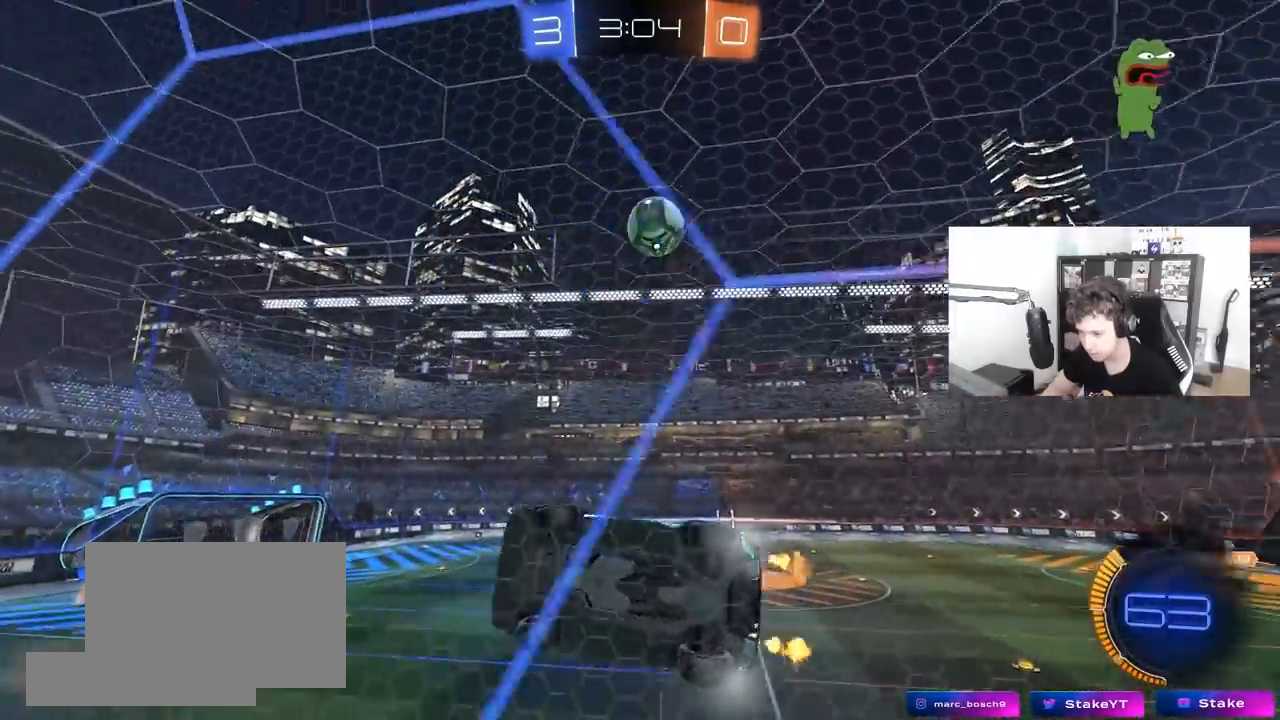
{"keys": ["a", "shift"], "mouse": ["left", "right"], "mouse_move": "still", "events": [[150, "d", "up"], [150, "space", "down"], [350, "space", "up"], [383, "mouse_left", "down"], [383, "mouse_right", "down"], [383, "w", "up"], [433, "a", "down"], [433, "shift", "down"]]}
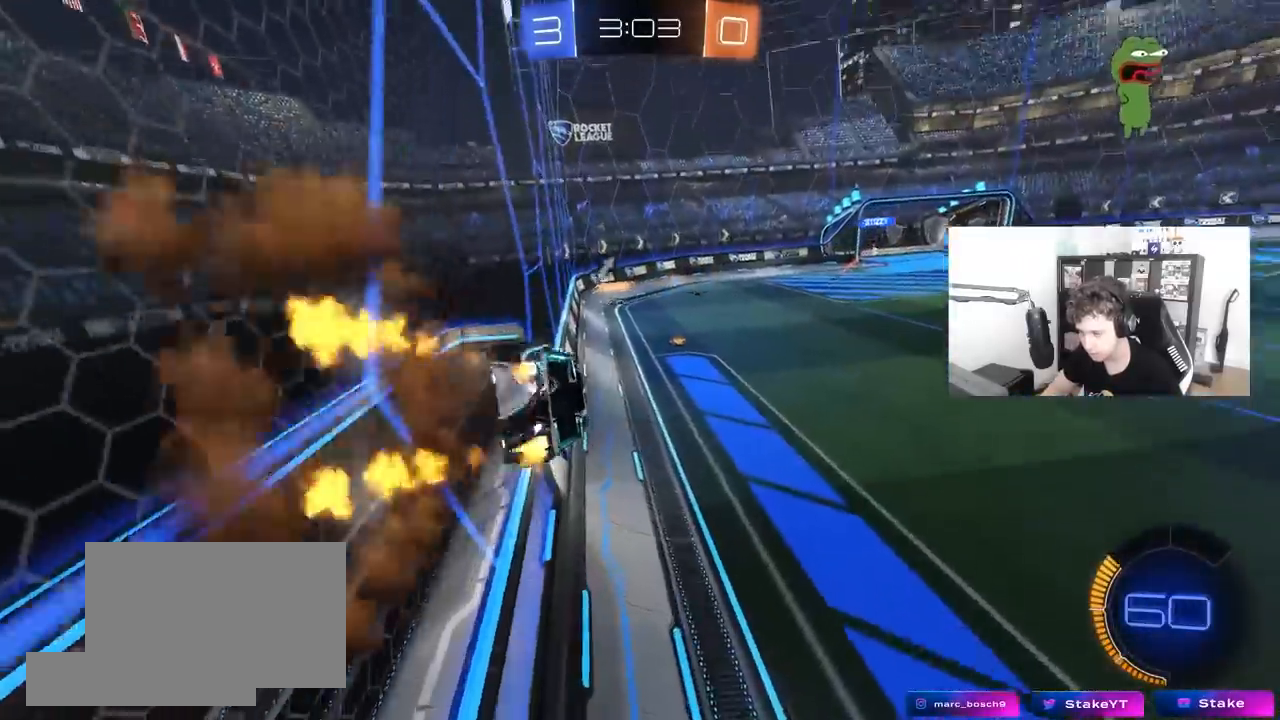
{"keys": [], "mouse": [], "mouse_move": "up", "events": [[33, "s", "down"], [117, "mouse_left", "up"], [117, "mouse_right", "up"], [117, "shift", "up"], [217, "a", "up"], [267, "s", "up"], [317, "d", "down"], [367, "d", "up"]]}
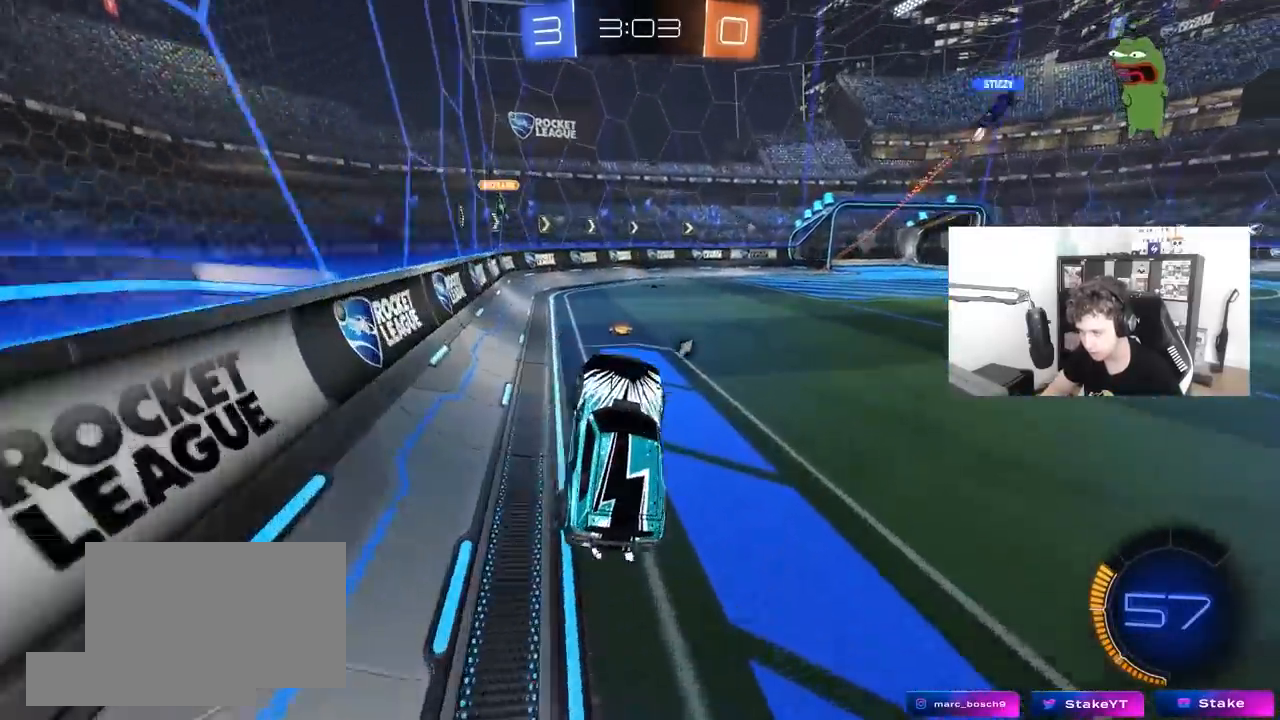
{"keys": ["d"], "mouse": [], "mouse_move": "still", "events": [[33, "w", "down"], [133, "mouse_right", "down"], [233, "mouse_right", "up"], [283, "space", "down"], [333, "mouse_right", "down"], [367, "w", "up"], [417, "mouse_right", "up"], [467, "d", "down"], [467, "space", "up"]]}
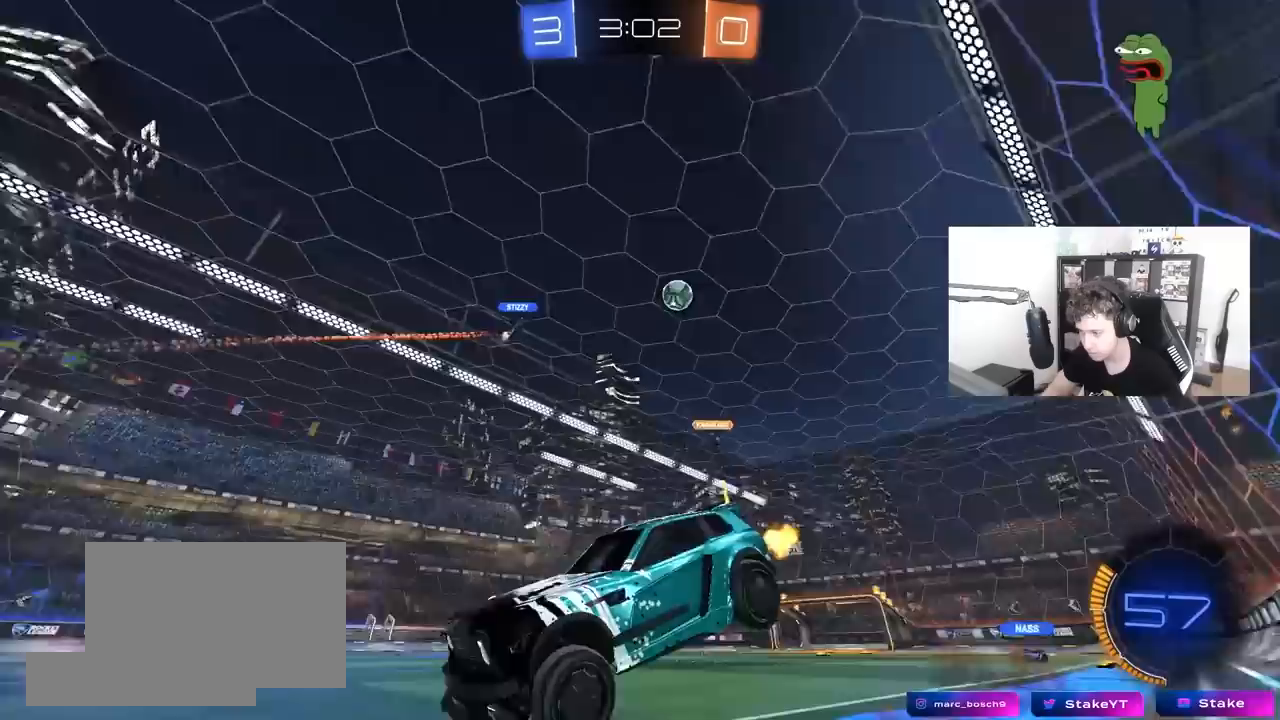
{"keys": ["s"], "mouse": [], "mouse_move": "still", "events": [[67, "d", "up"], [67, "s", "down"], [250, "s", "up"], [383, "s", "down"]]}
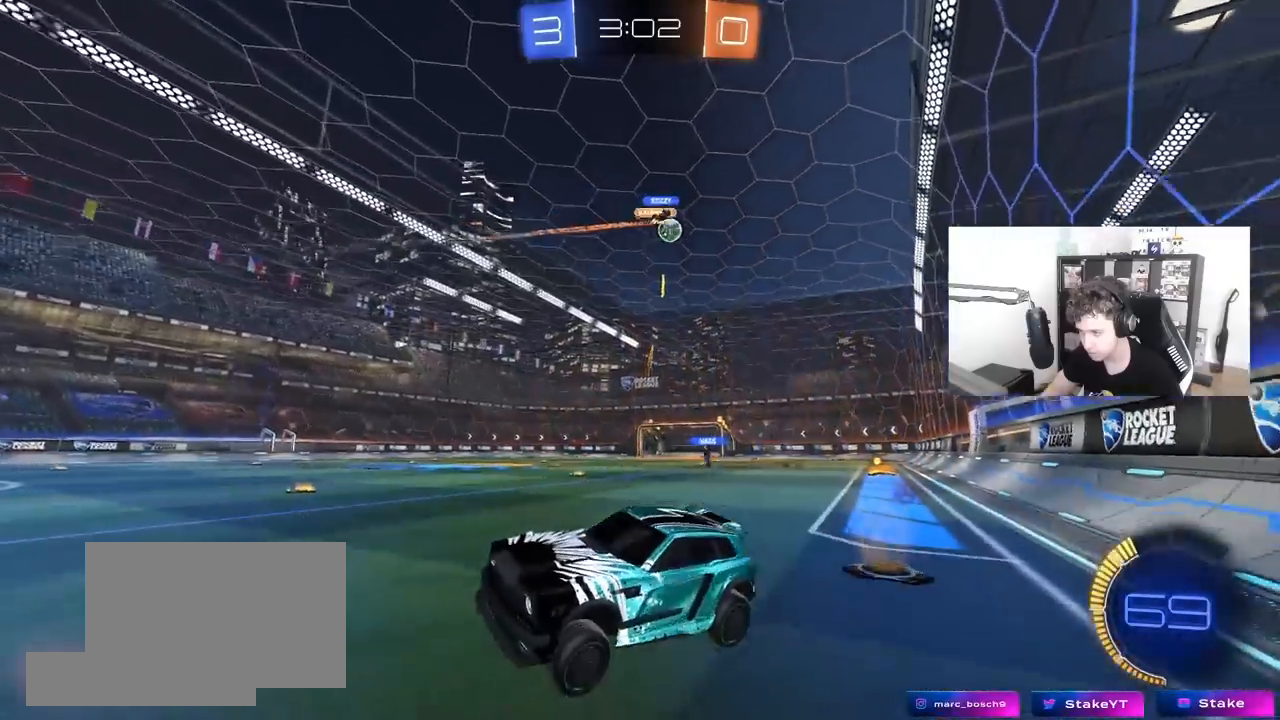
{"keys": ["d", "w"], "mouse": [], "mouse_move": "still", "events": [[33, "s", "up"], [217, "w", "down"], [450, "d", "down"]]}
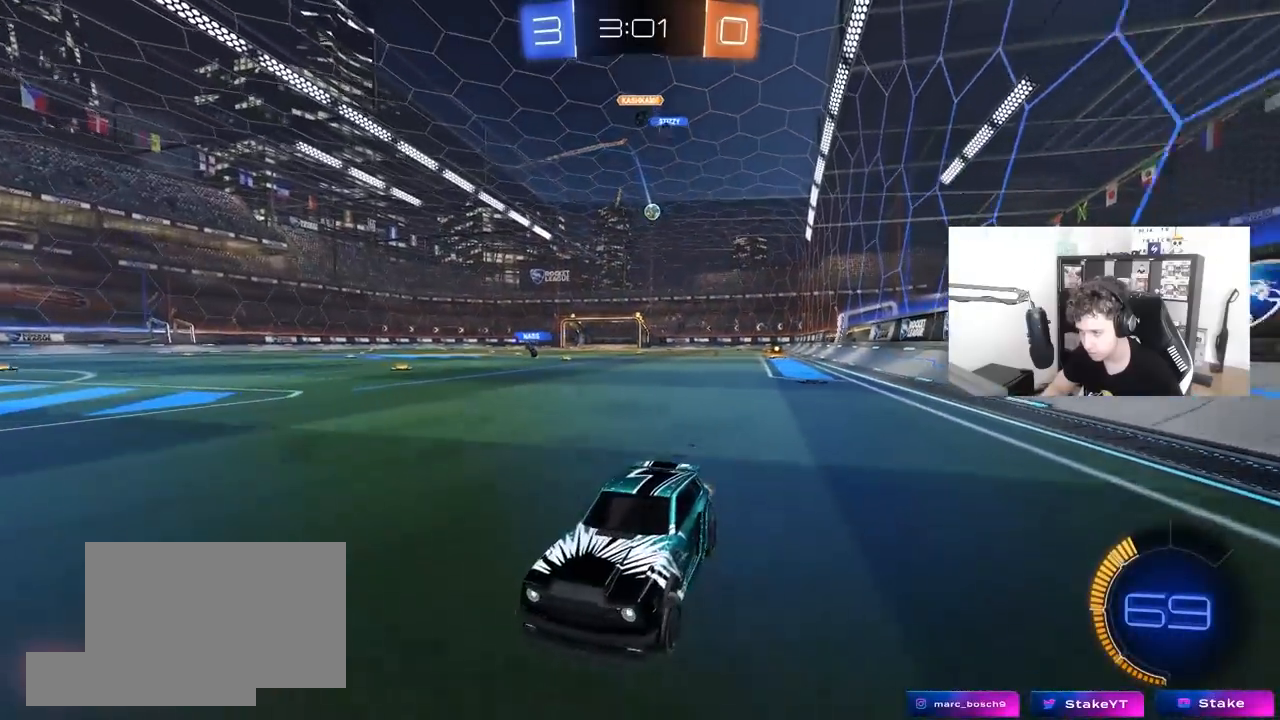
{"keys": ["d"], "mouse": ["right"], "mouse_move": "still", "events": [[50, "w", "up"], [183, "s", "down"], [383, "s", "up"], [467, "mouse_right", "down"]]}
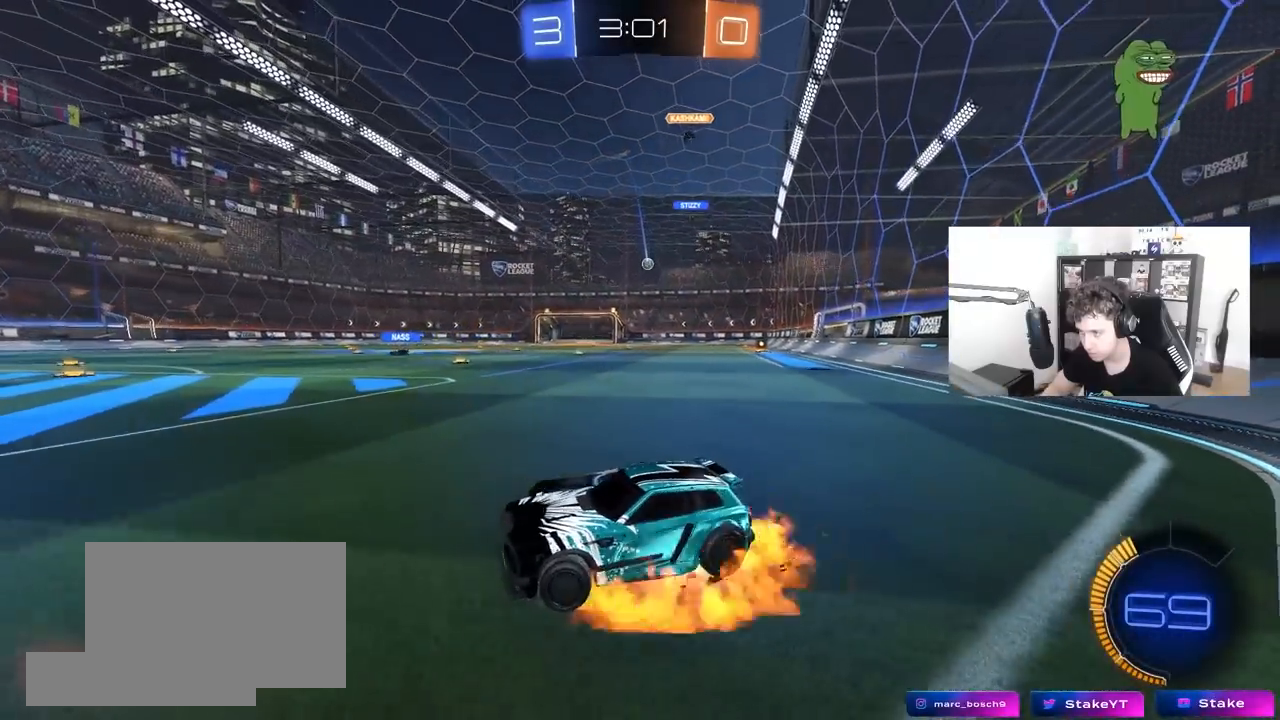
{"keys": ["d", "s"], "mouse": [], "mouse_move": "still", "events": [[67, "d", "up"], [67, "mouse_right", "up"], [67, "w", "down"], [150, "a", "down"], [200, "w", "up"], [250, "a", "up"], [333, "s", "down"], [433, "d", "down"]]}
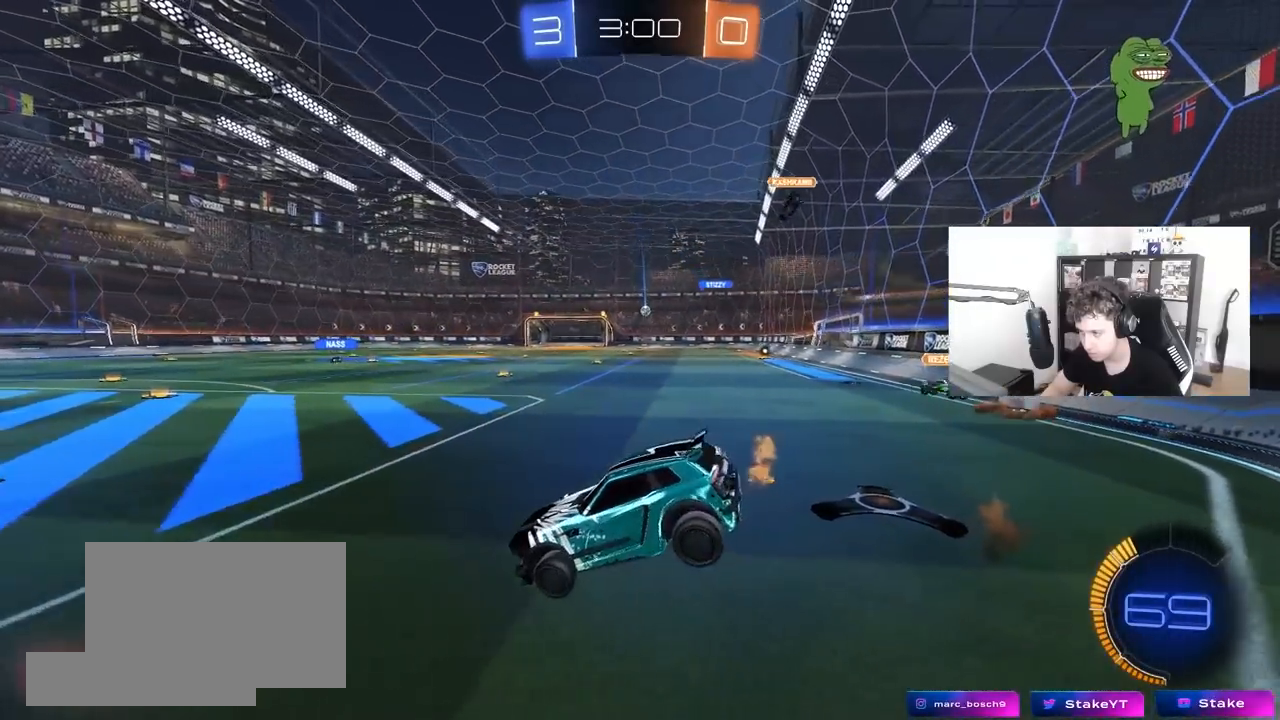
{"keys": ["w"], "mouse": [], "mouse_move": "still", "events": [[33, "a", "down"], [33, "d", "up"], [117, "s", "up"], [167, "a", "up"], [217, "d", "down"], [317, "d", "up"], [400, "w", "down"]]}
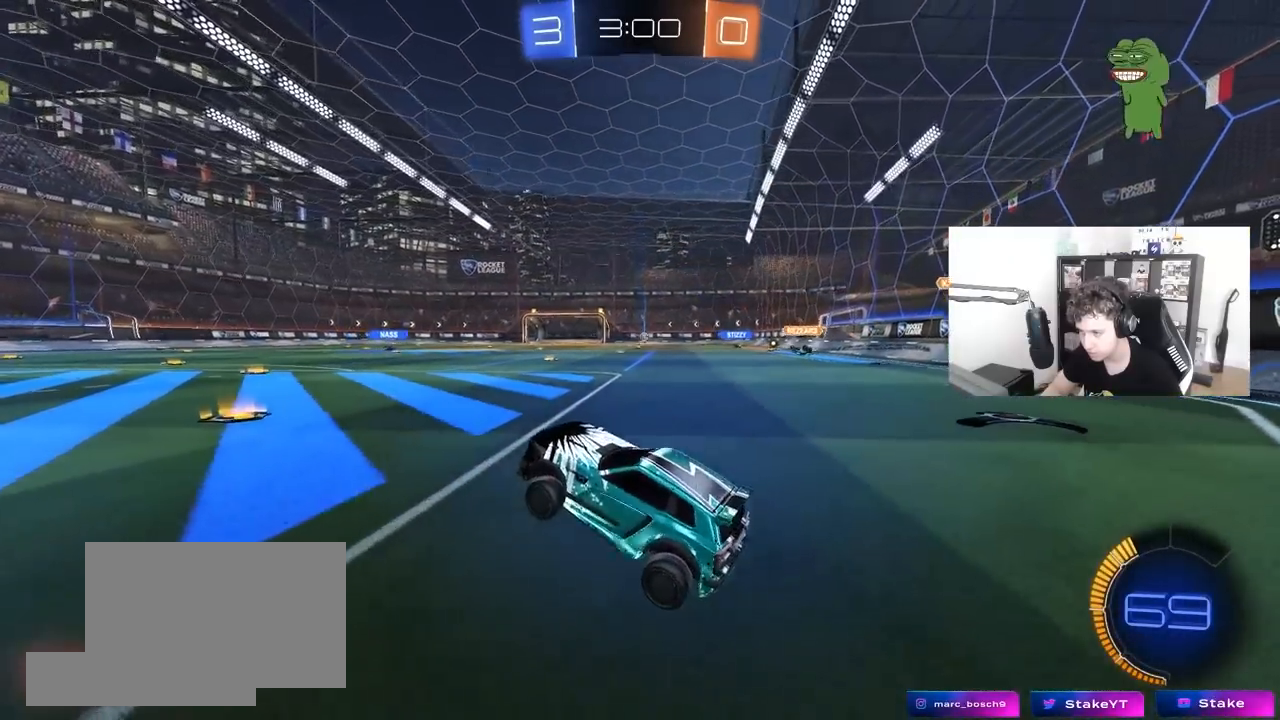
{"keys": [], "mouse": [], "mouse_move": "still", "events": [[50, "mouse_right", "down"], [133, "d", "down"], [133, "mouse_right", "up"], [233, "w", "up"], [333, "s", "down"], [367, "d", "up"], [367, "mouse_right", "down"], [367, "s", "up"], [417, "mouse_right", "up"]]}
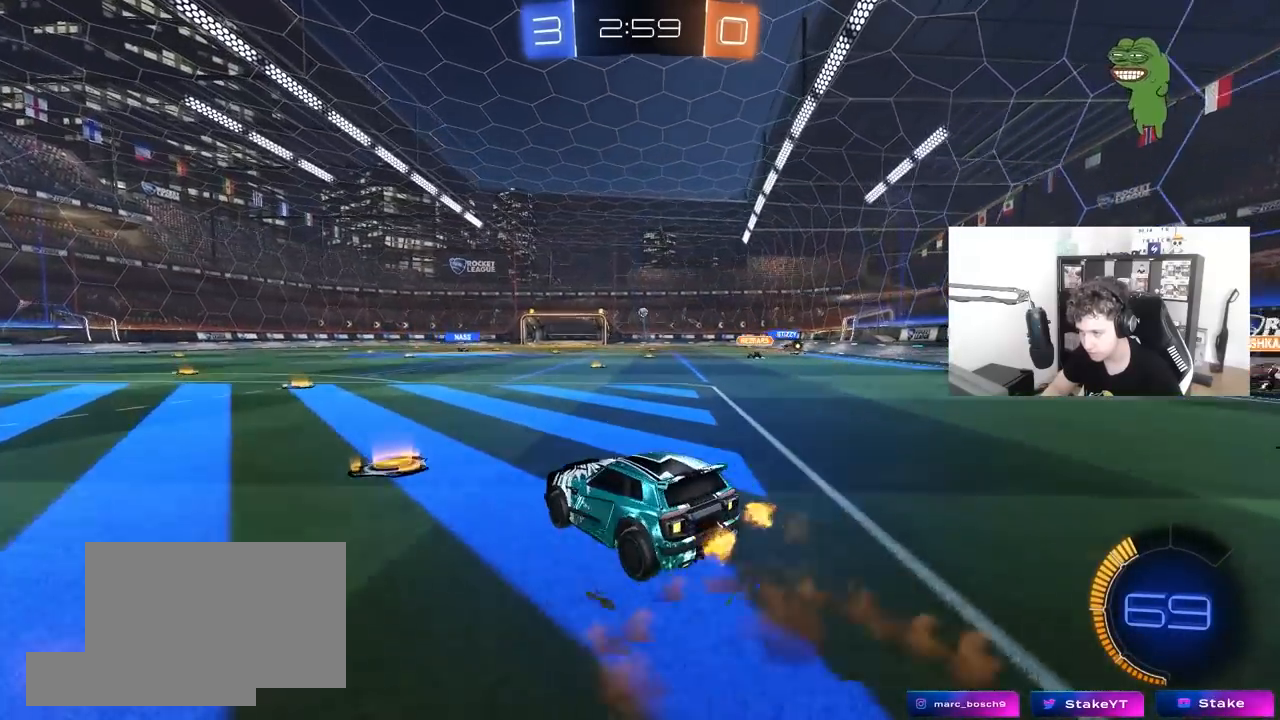
{"keys": ["d", "s"], "mouse": [], "mouse_move": "still", "events": [[67, "w", "down"], [150, "w", "up"], [300, "a", "down"], [300, "s", "down"], [433, "d", "down"], [483, "a", "up"]]}
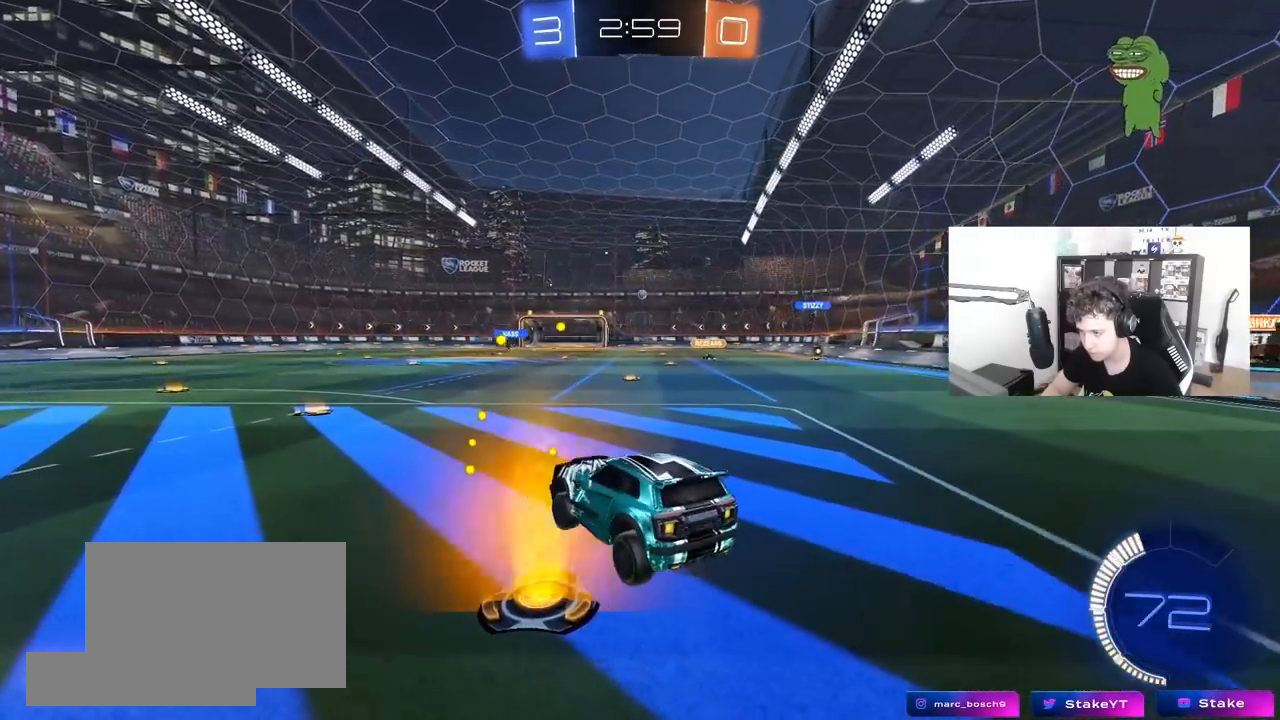
{"keys": ["a", "w"], "mouse": ["right"], "mouse_move": "still", "events": [[83, "s", "up"], [117, "d", "up"], [267, "w", "down"], [400, "mouse_right", "down"], [500, "a", "down"]]}
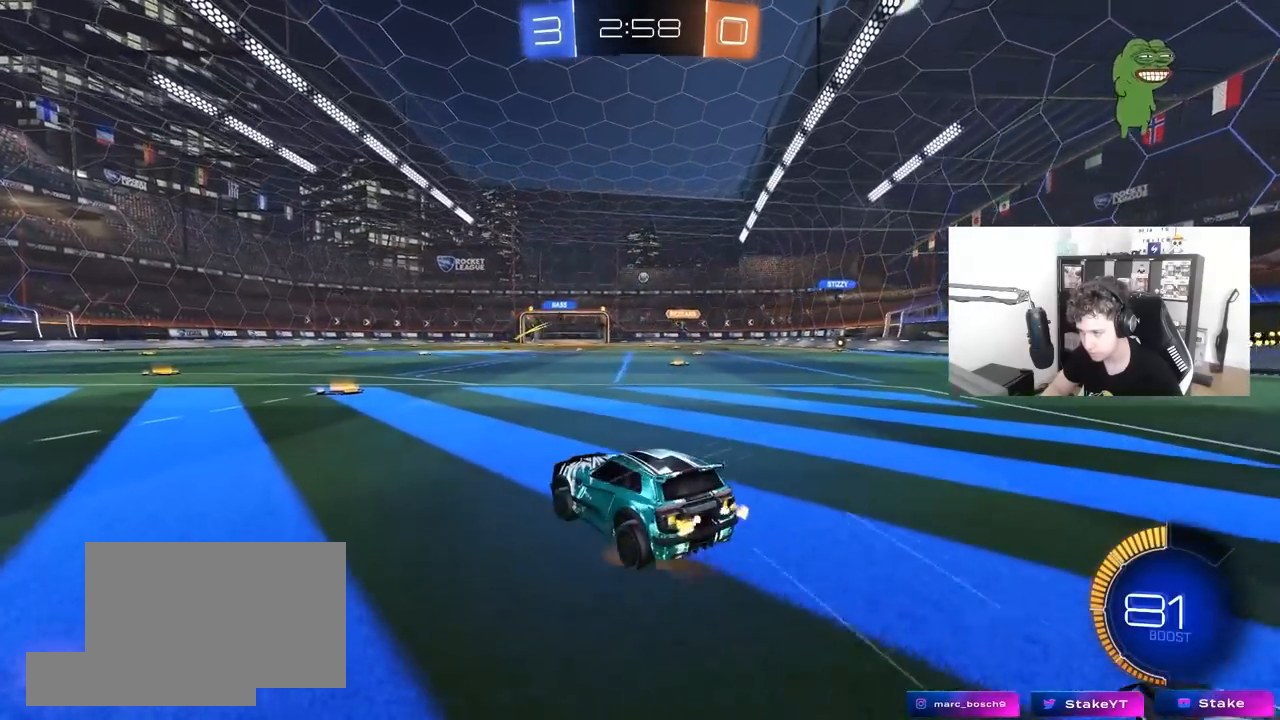
{"keys": ["d", "w"], "mouse": [], "mouse_move": "still", "events": [[50, "mouse_right", "up"], [233, "a", "up"], [333, "d", "down"]]}
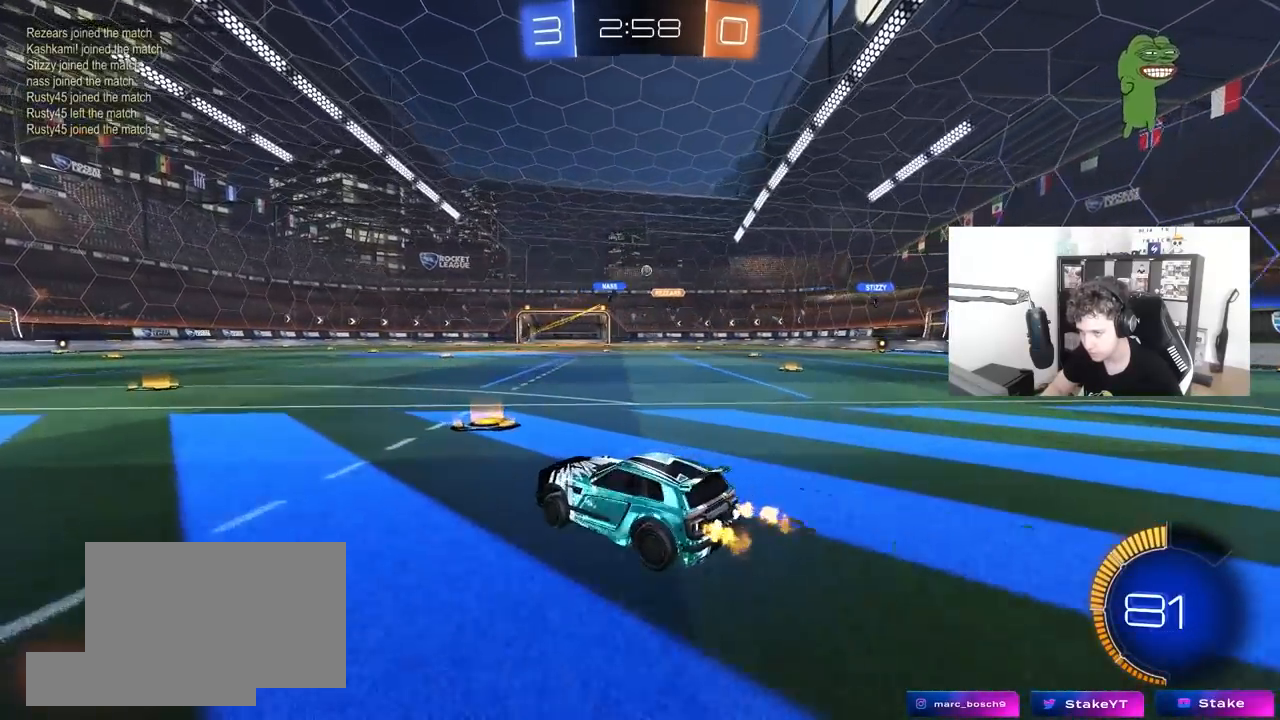
{"keys": ["d", "w"], "mouse": [], "mouse_move": "still", "events": [[150, "w", "up"], [250, "w", "down"]]}
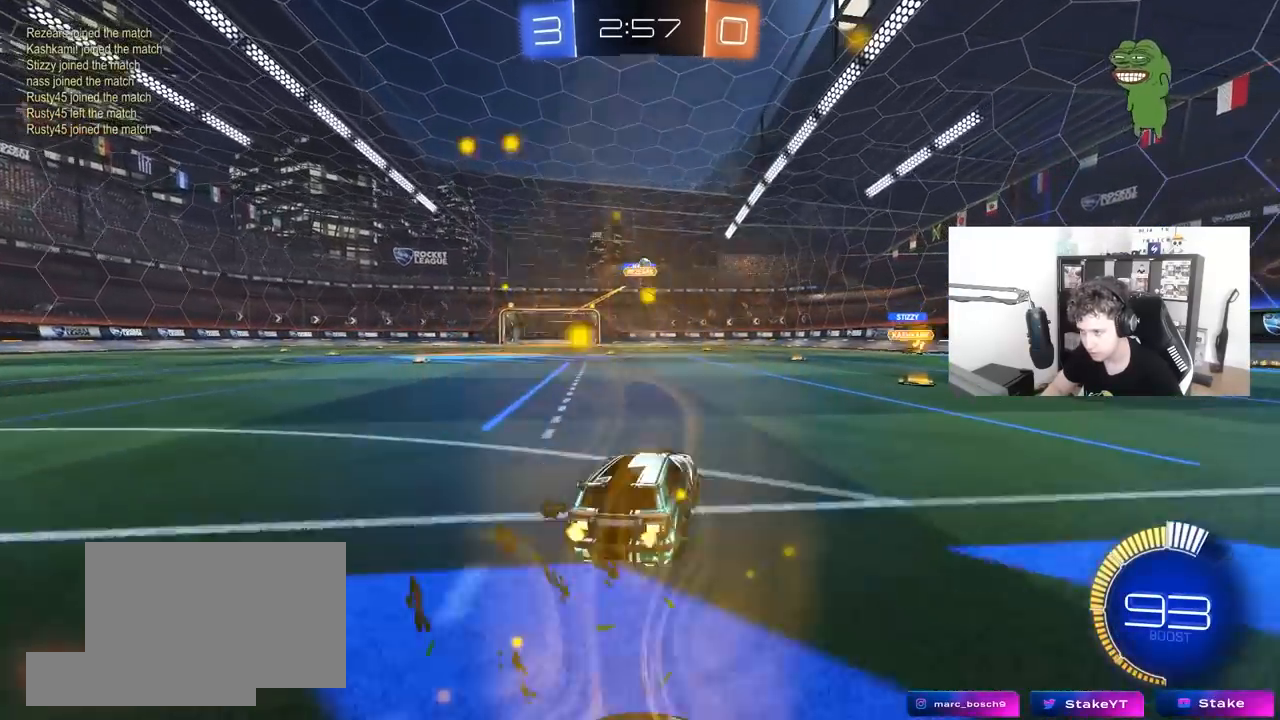
{"keys": ["w"], "mouse": ["left"], "mouse_move": "still", "events": [[217, "d", "up"], [400, "mouse_left", "down"]]}
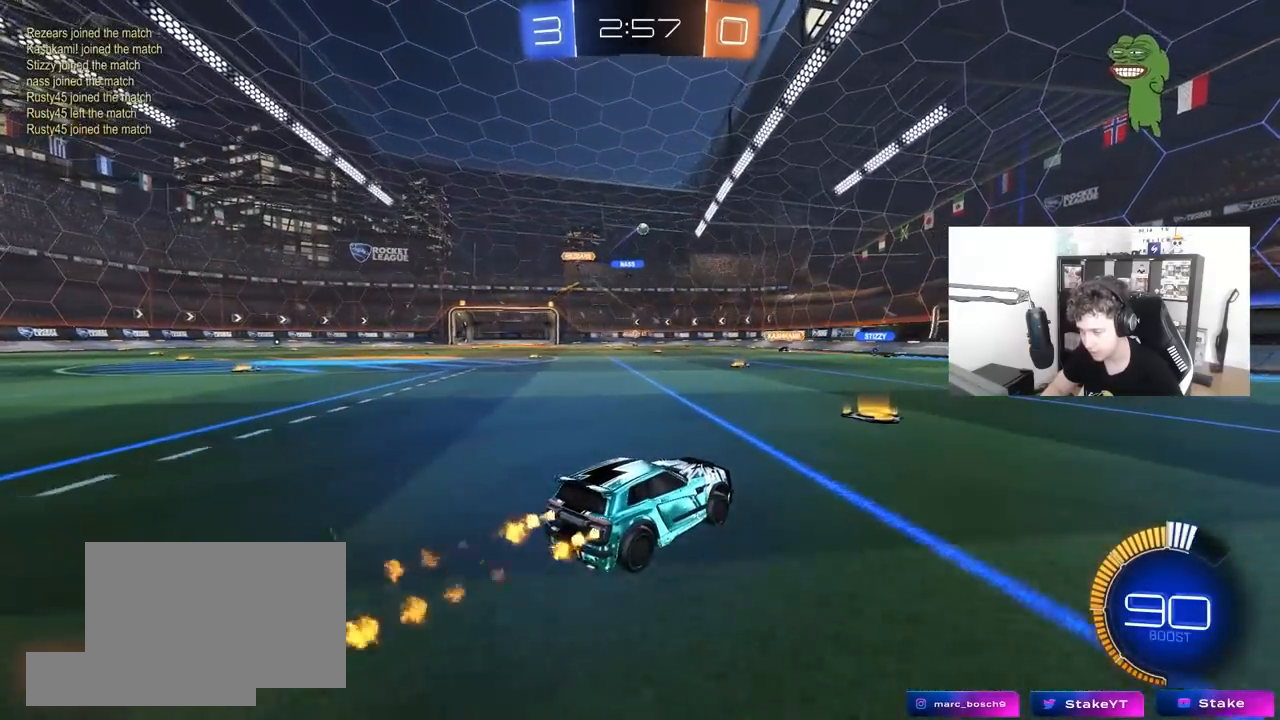
{"keys": ["a", "w"], "mouse": [], "mouse_move": "still", "events": [[83, "d", "down"], [83, "mouse_left", "up"], [333, "d", "up"], [417, "a", "down"]]}
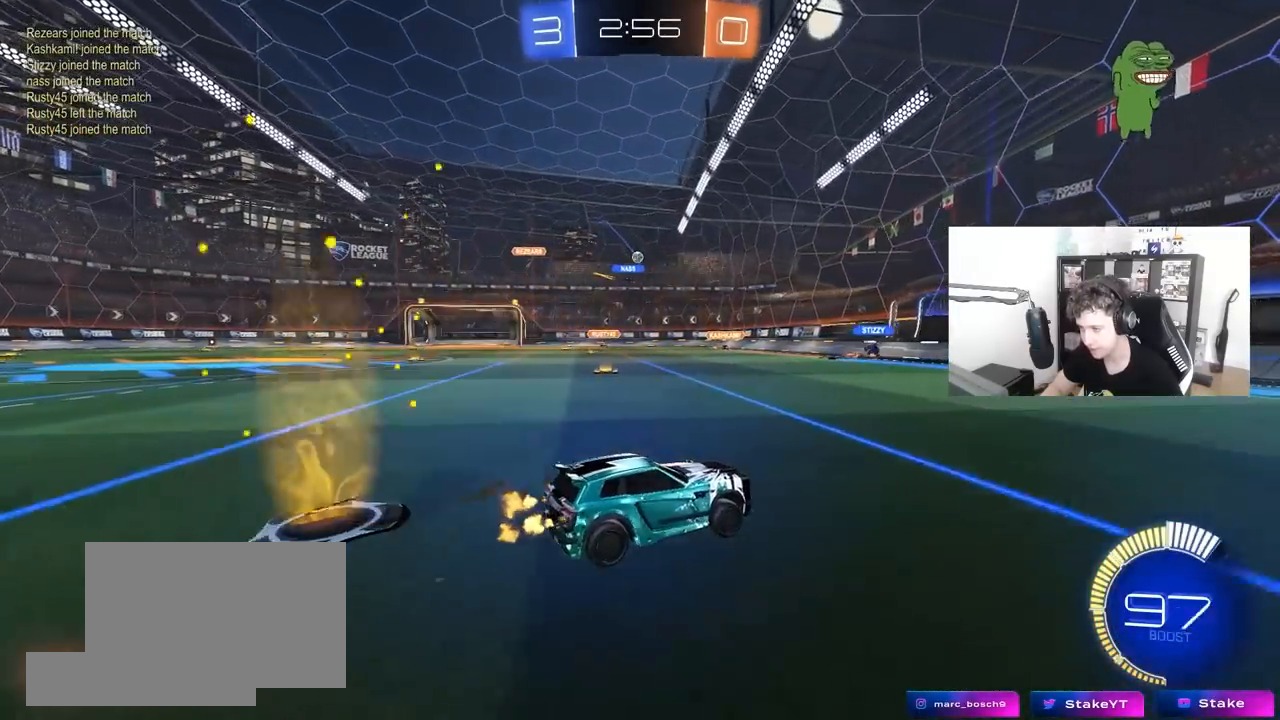
{"keys": ["w"], "mouse": [], "mouse_move": "still", "events": [[17, "shift", "down"], [117, "shift", "up"], [333, "a", "up"]]}
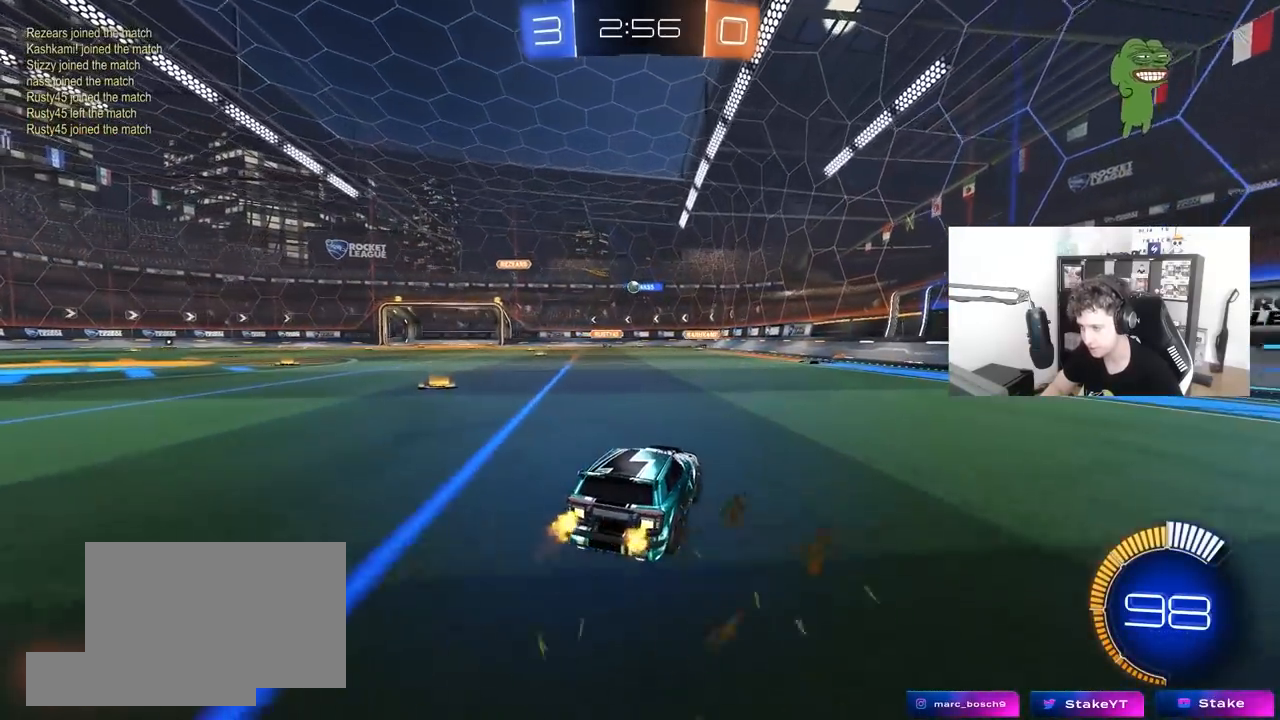
{"keys": ["a", "w"], "mouse": [], "mouse_move": "still", "events": [[33, "a", "down"], [167, "a", "up"], [317, "d", "down"], [350, "d", "up"], [450, "a", "down"]]}
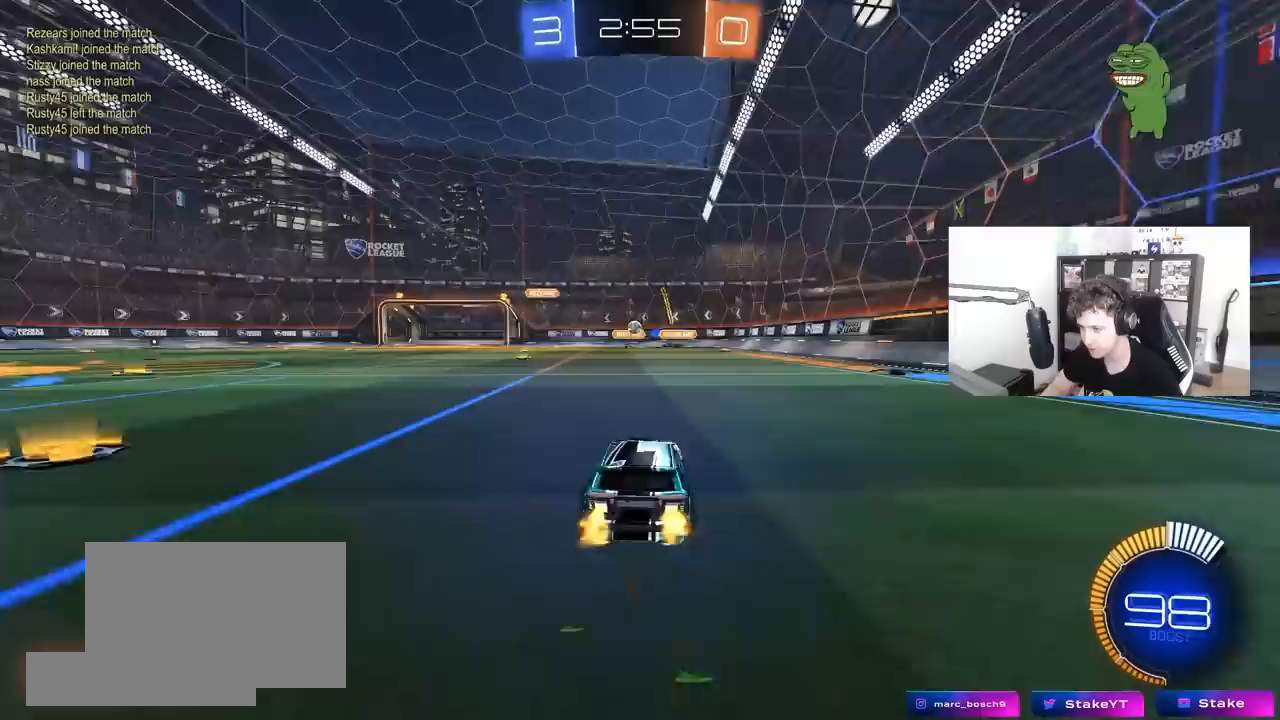
{"keys": ["d", "w"], "mouse": ["left"], "mouse_move": "still", "events": [[83, "a", "up"], [83, "mouse_left", "down"], [333, "d", "down"]]}